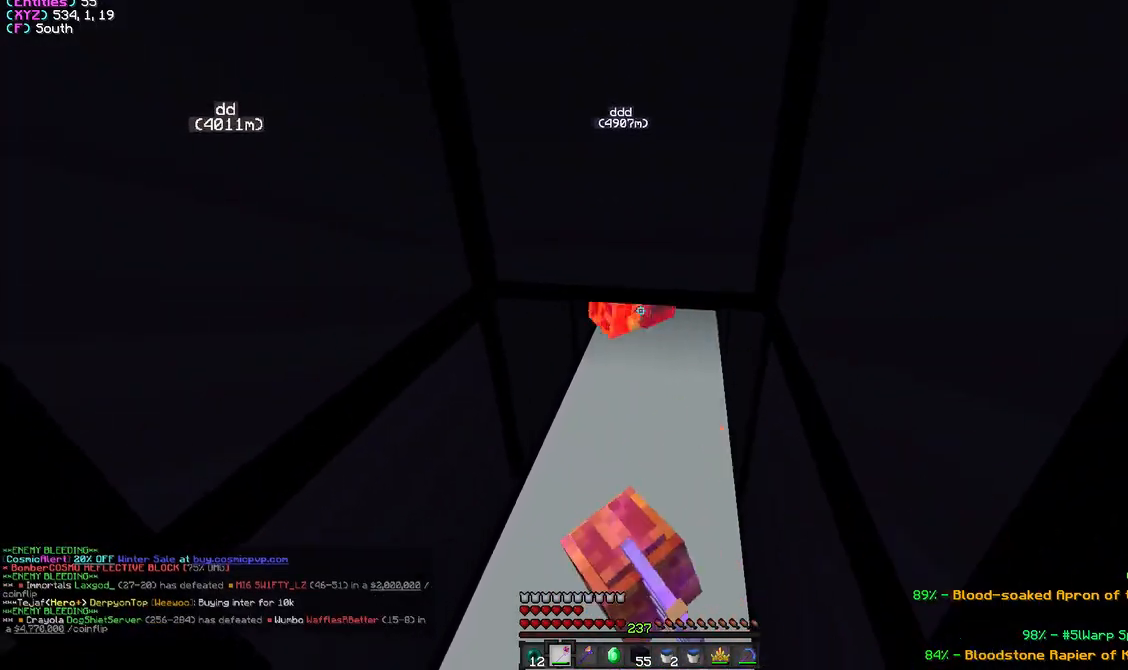
Gameplay with keyboard and mouse; each line is a JSON object with the keys and mouse buttons held at the frame after it. "events" lists presses ("down") and releases ("up") of "a", "d", "s", "w", "mouse_left" and "mouse_right" between this image and that frame as [ms after this image, input, new state], when the widget could be followed in between. "mouse_left", "mouse_right" = the "left", "right" buttons of the "mouse" list. No other keys are recorded. Fast repeated clicks can show as one long hold. Mouse movement is not recorded.
{"keys": [], "mouse": ["left"], "events": []}
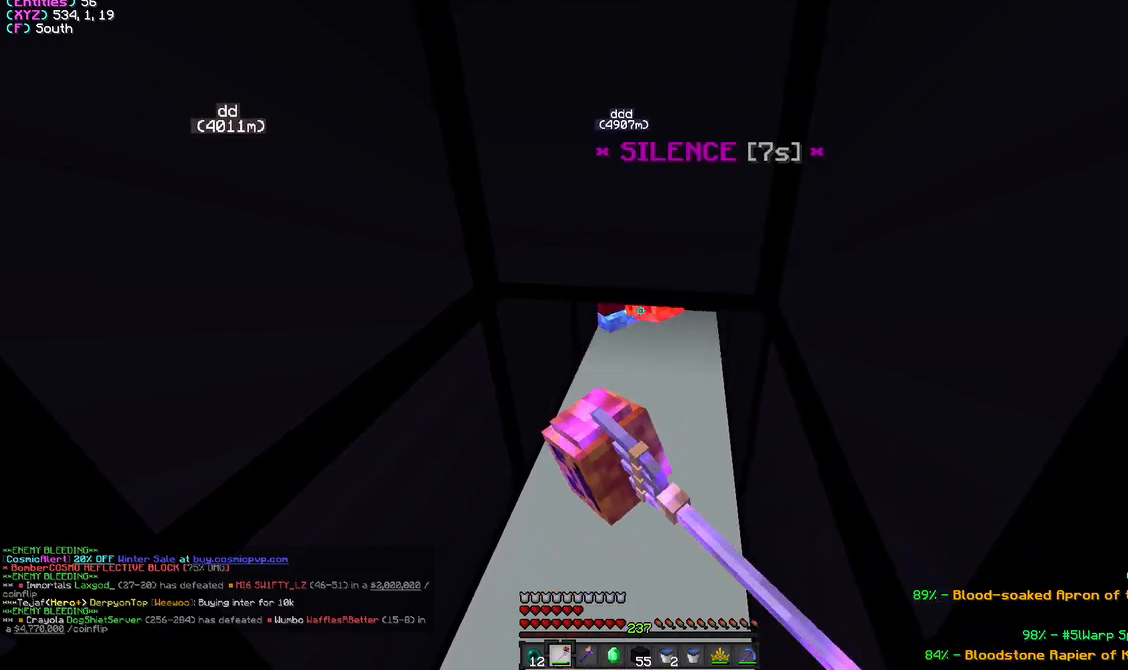
{"keys": [], "mouse": ["left"], "events": []}
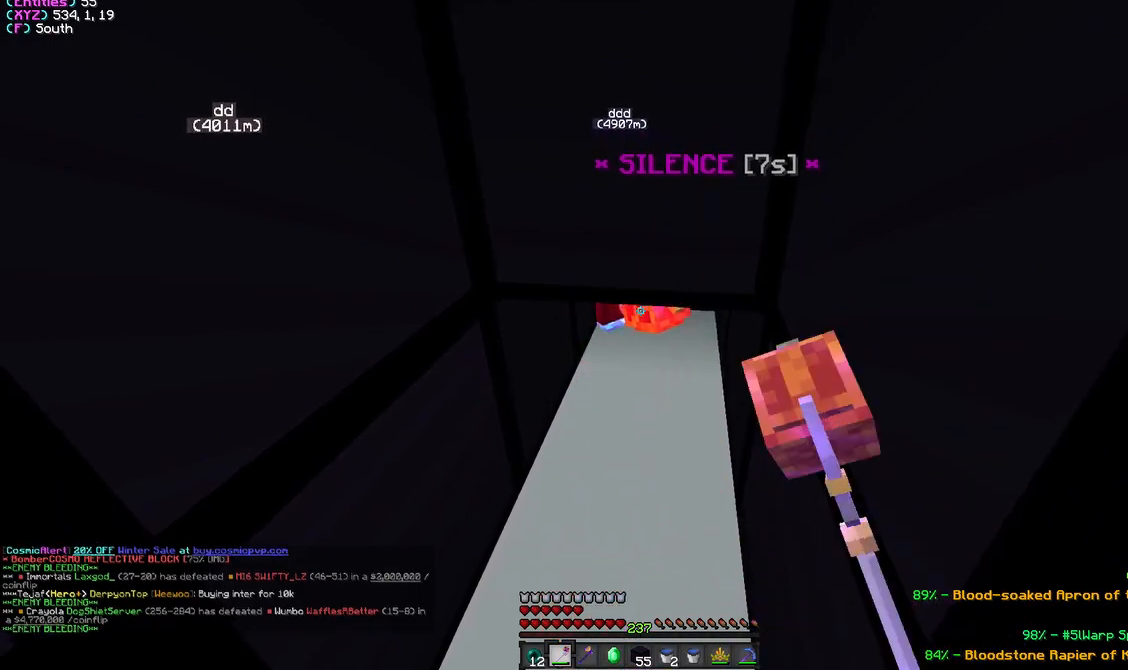
{"keys": [], "mouse": ["left"], "events": [[250, "mouse_left", "up"], [367, "mouse_left", "down"], [467, "mouse_left", "up"], [500, "mouse_left", "down"]]}
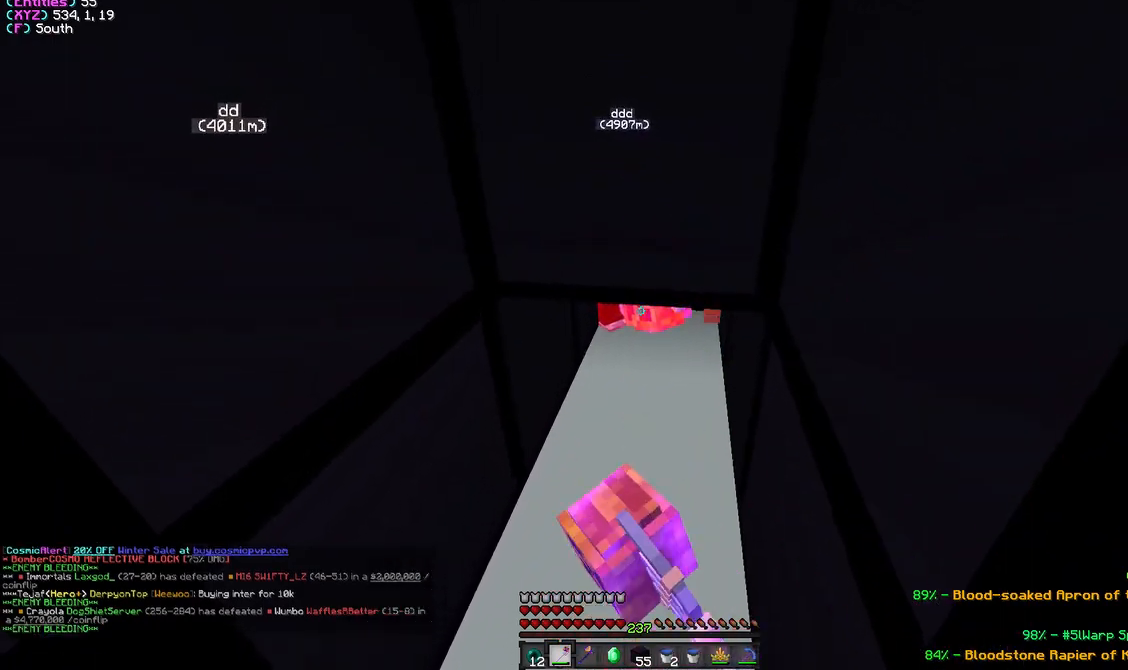
{"keys": [], "mouse": ["left"], "events": []}
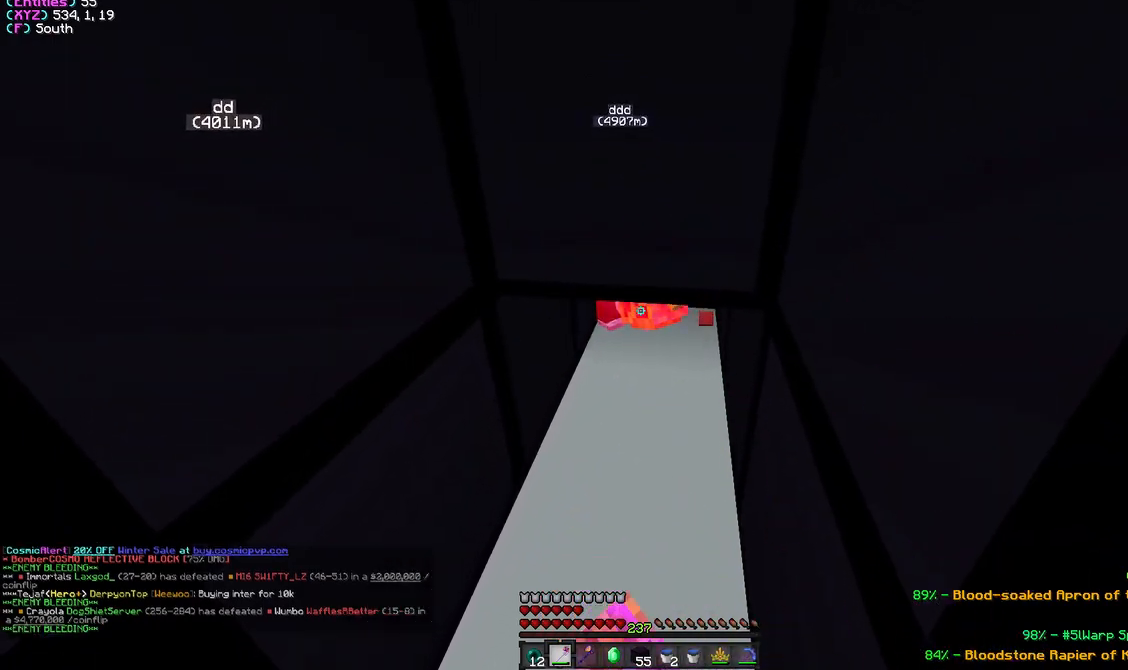
{"keys": [], "mouse": ["left"], "events": []}
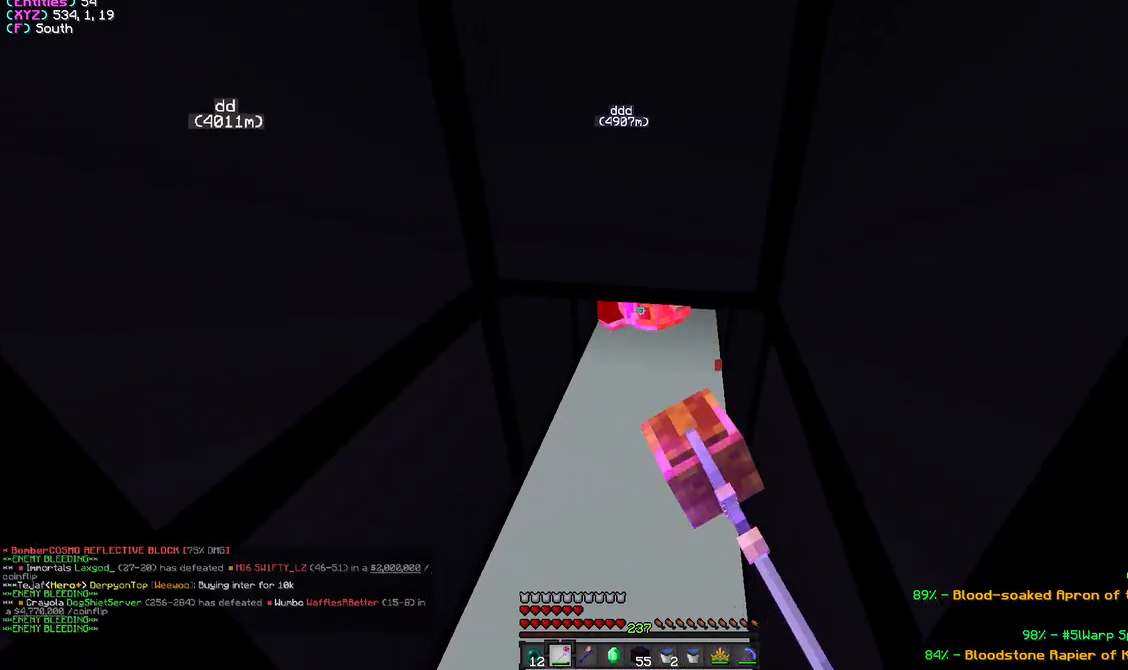
{"keys": [], "mouse": ["left"], "events": []}
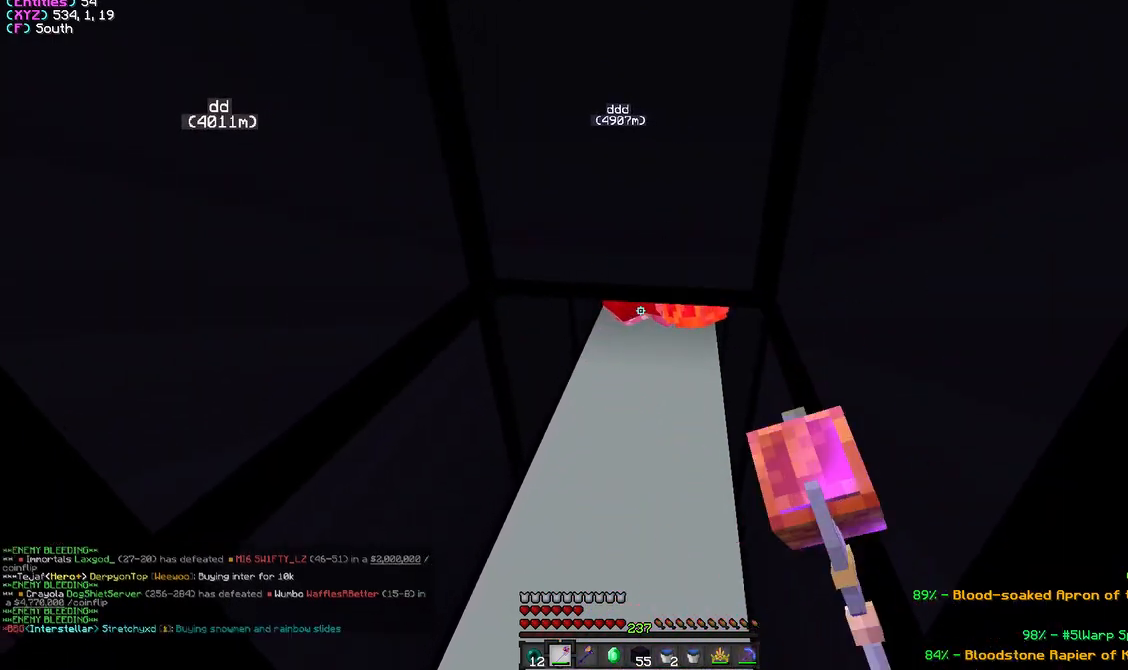
{"keys": [], "mouse": ["left"], "events": [[267, "mouse_left", "up"], [300, "mouse_left", "down"], [483, "mouse_left", "up"], [500, "mouse_left", "down"]]}
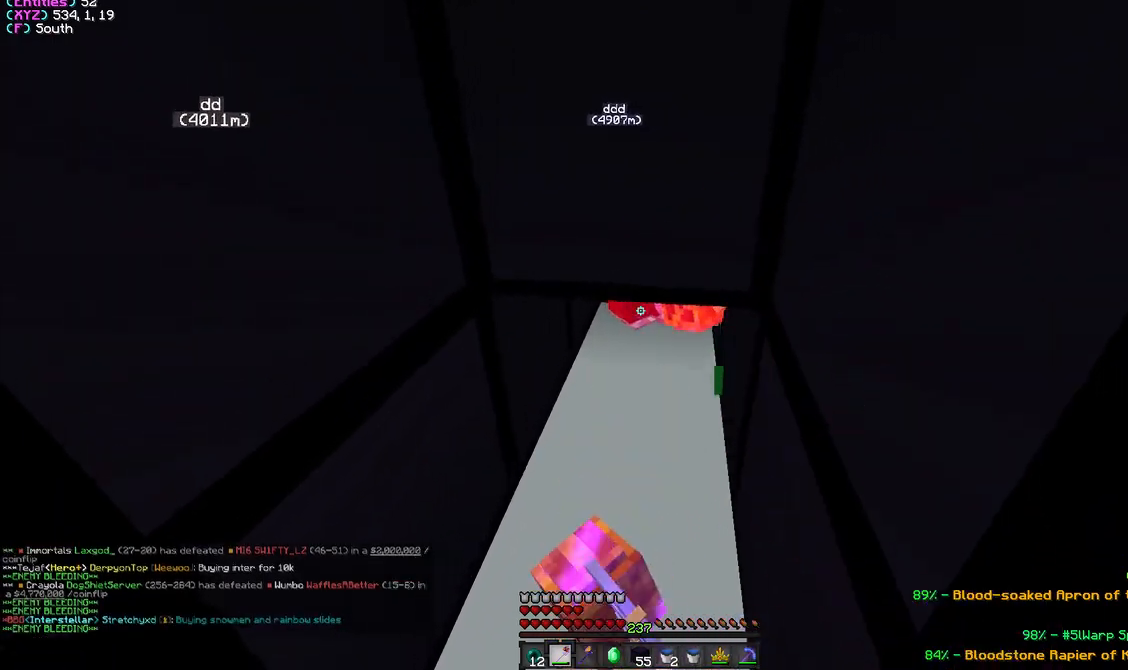
{"keys": [], "mouse": ["left"], "events": [[233, "mouse_left", "up"], [350, "mouse_left", "down"]]}
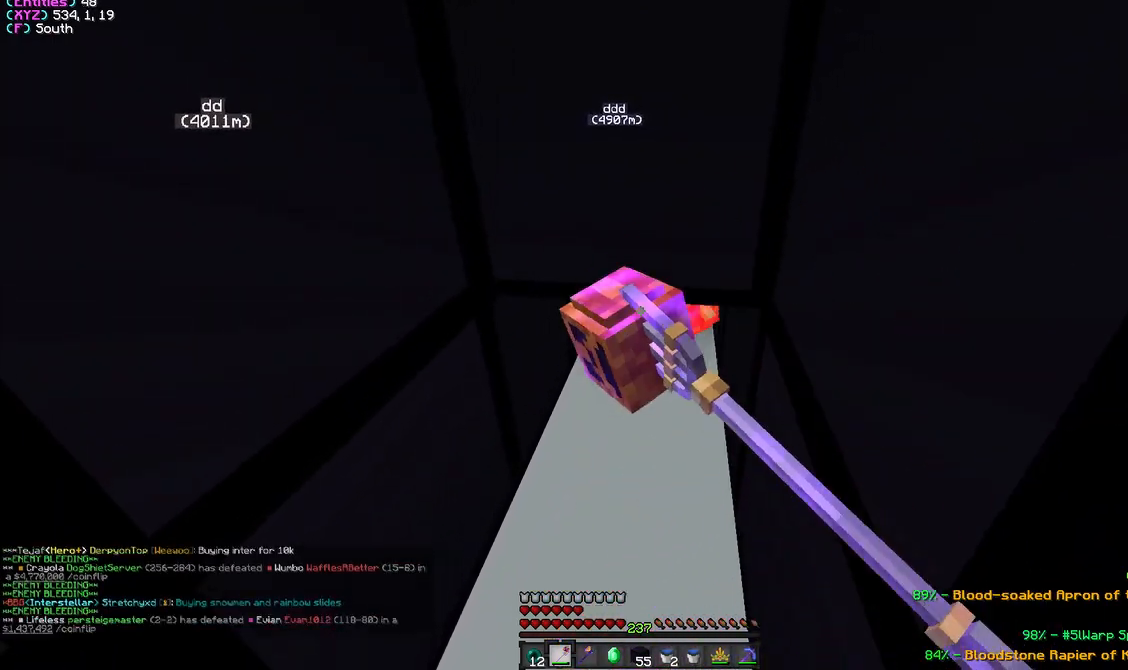
{"keys": [], "mouse": ["left"], "events": [[233, "mouse_left", "up"], [267, "mouse_left", "down"]]}
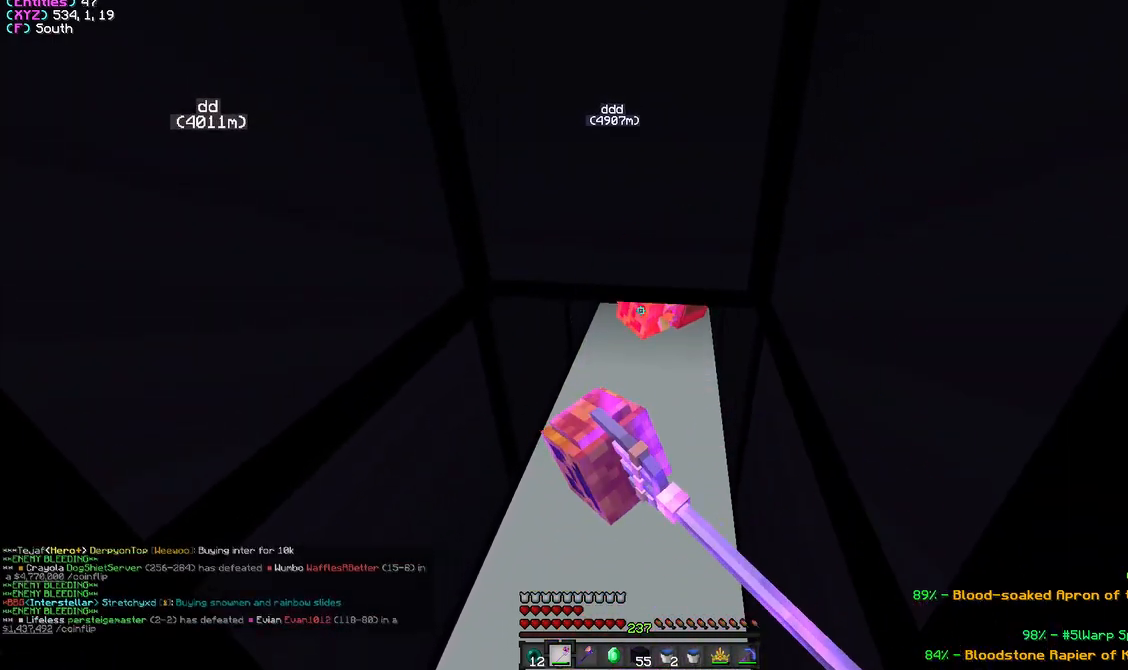
{"keys": [], "mouse": ["left"], "events": [[267, "mouse_left", "up"], [317, "mouse_left", "down"]]}
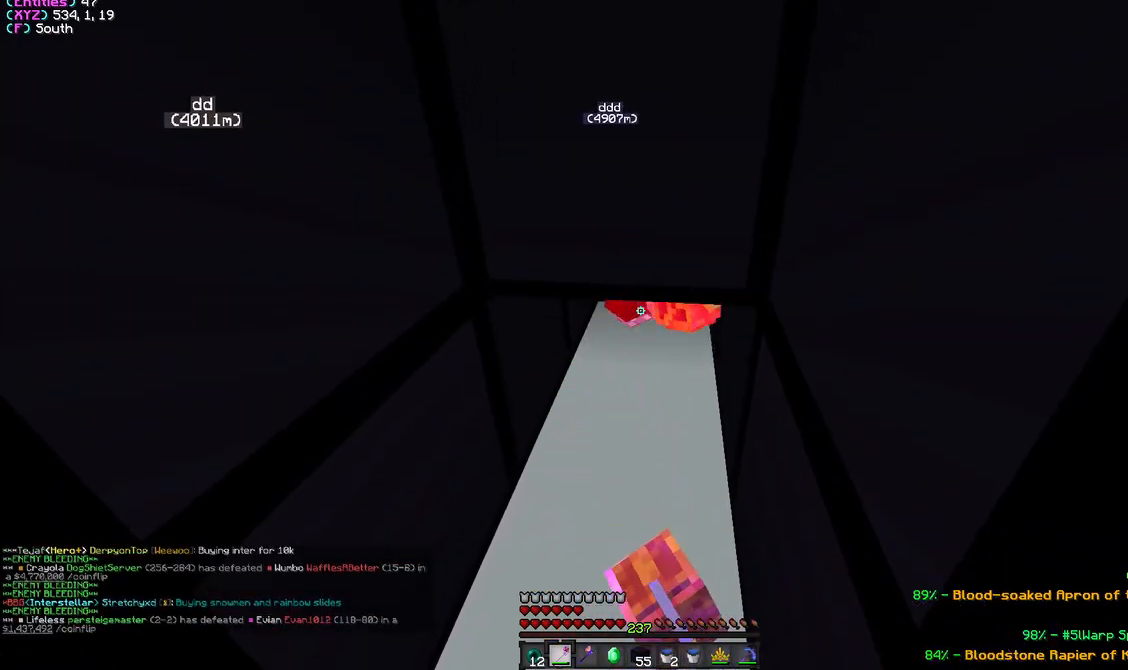
{"keys": [], "mouse": ["left"], "events": []}
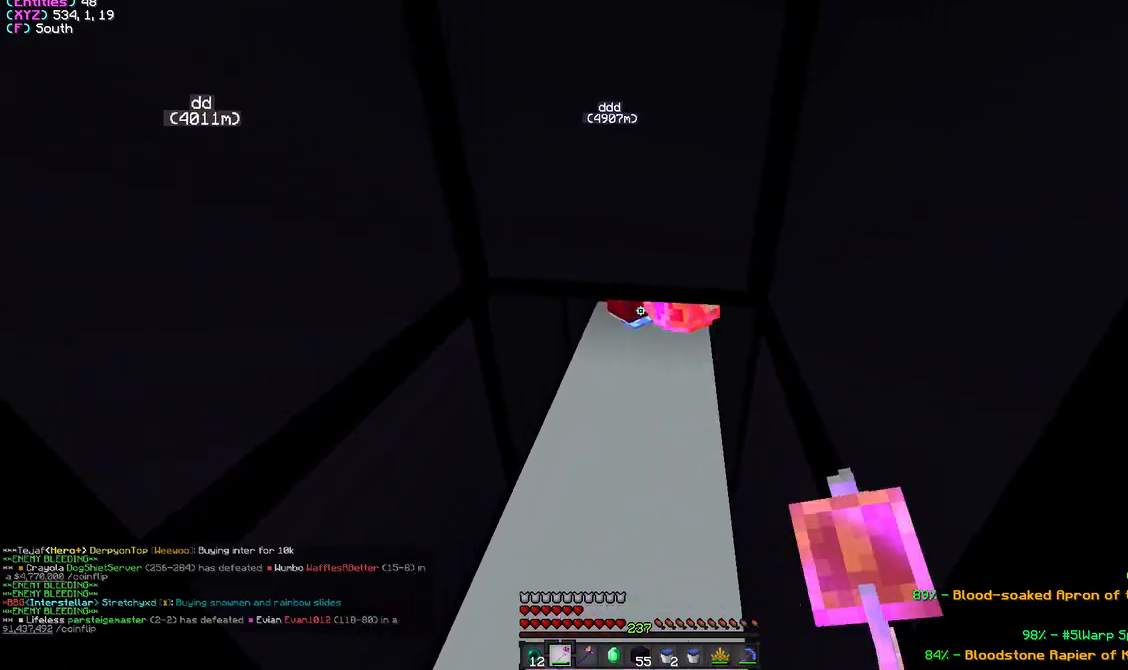
{"keys": [], "mouse": ["left"], "events": []}
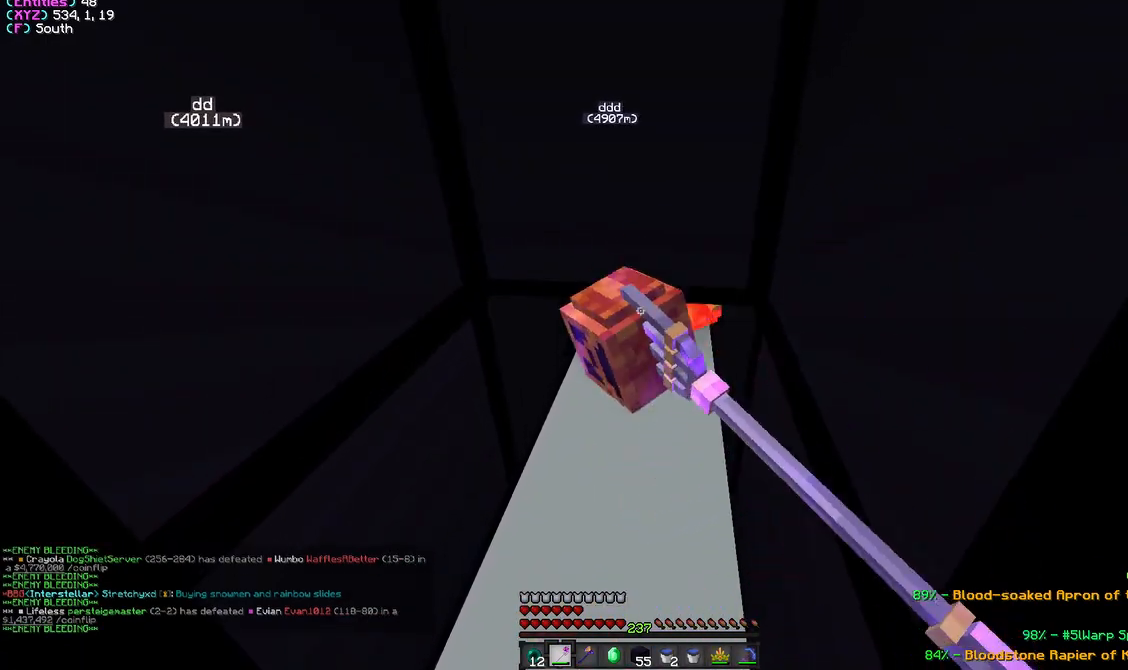
{"keys": [], "mouse": ["left"], "events": [[183, "mouse_left", "up"], [217, "mouse_left", "down"], [317, "mouse_left", "up"], [333, "mouse_left", "down"]]}
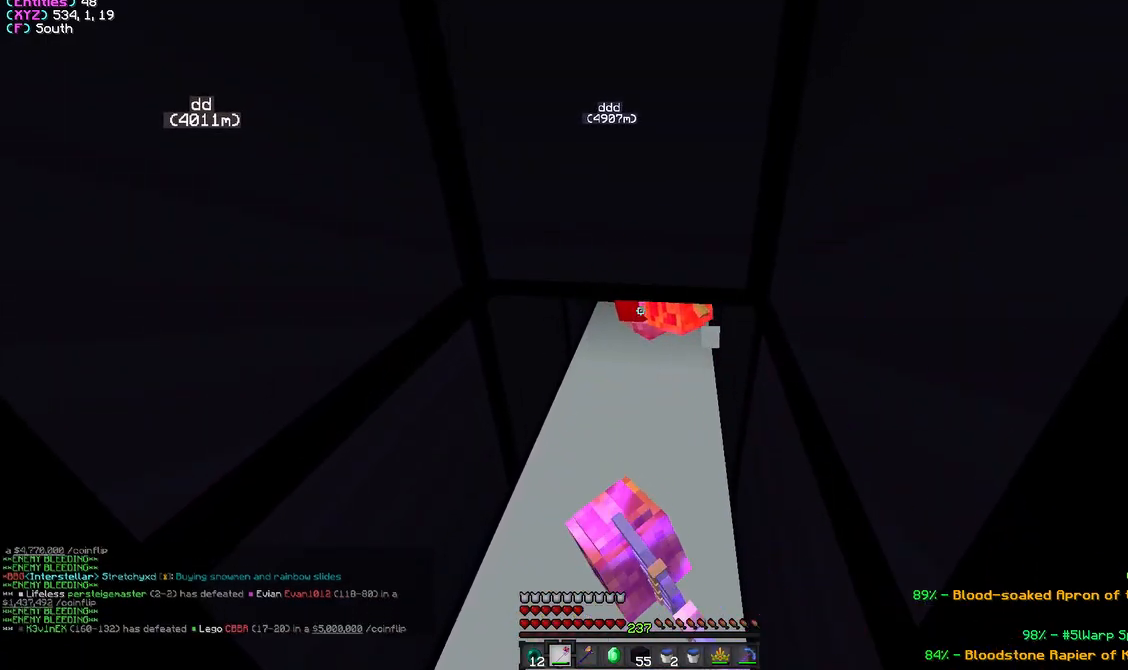
{"keys": [], "mouse": ["left"], "events": [[33, "mouse_left", "up"], [67, "mouse_left", "down"], [150, "mouse_left", "up"], [183, "mouse_left", "down"]]}
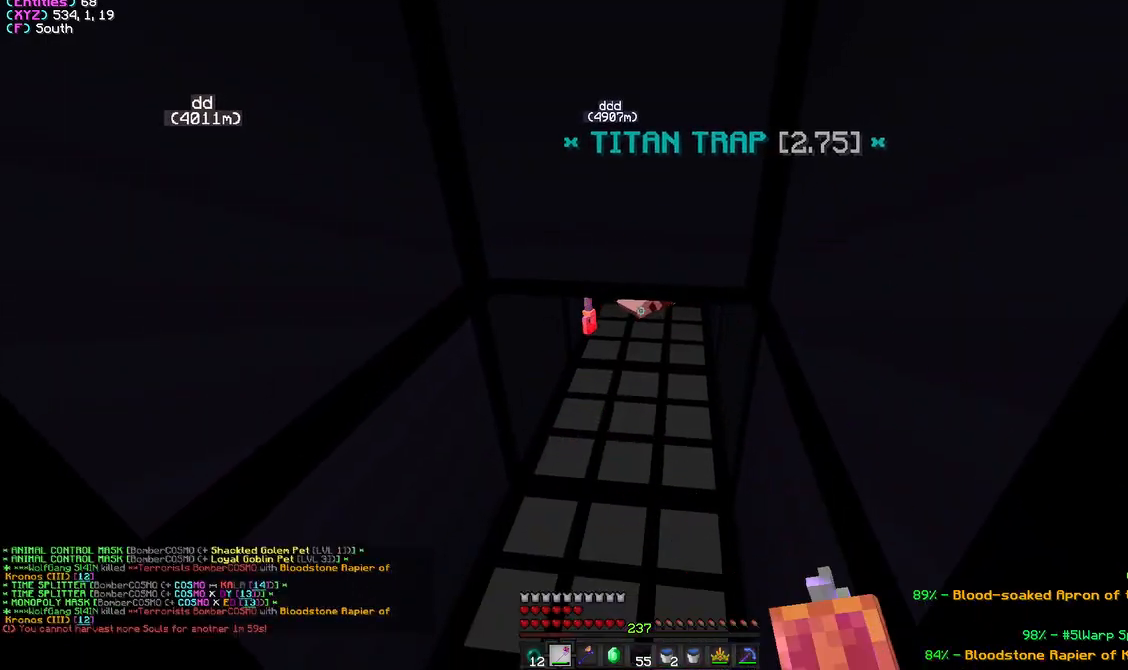
{"keys": [], "mouse": [], "events": [[300, "mouse_left", "up"]]}
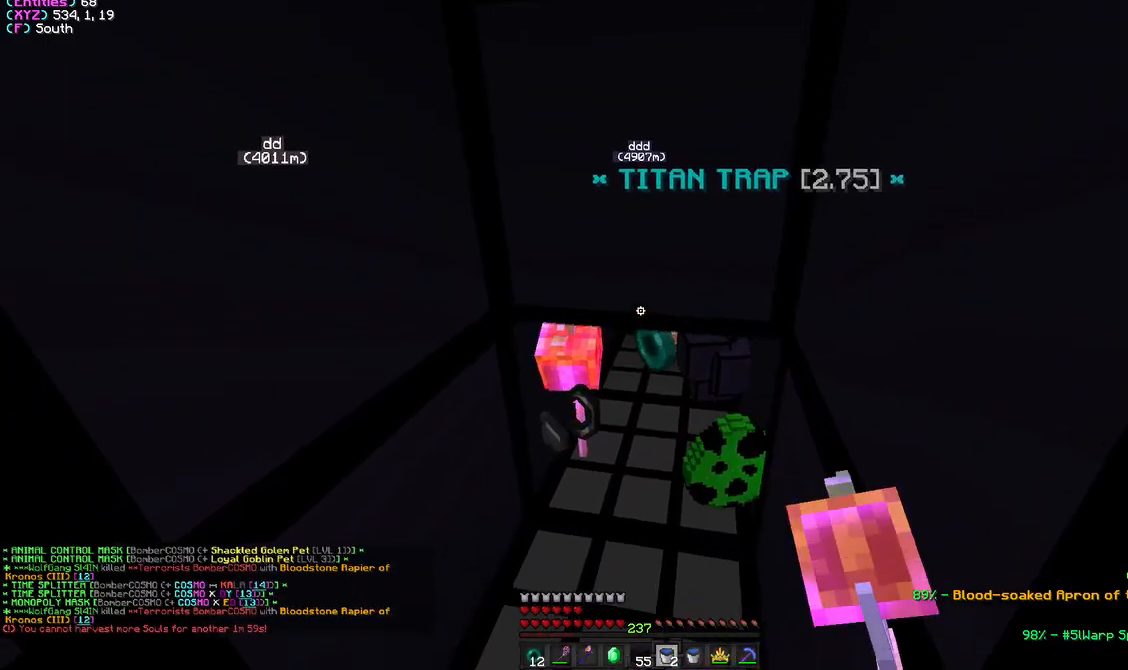
{"keys": ["d", "s"], "mouse": [], "events": [[17, "w", "down"], [283, "d", "down"], [317, "w", "up"], [450, "s", "down"]]}
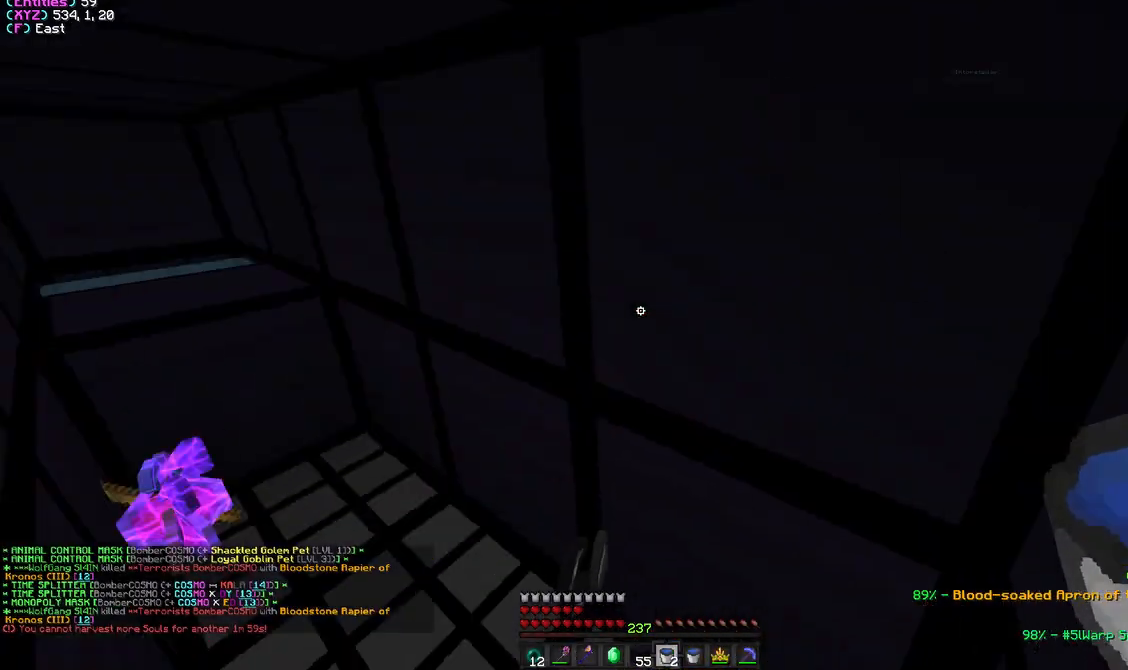
{"keys": [], "mouse": [], "events": [[67, "d", "up"], [250, "s", "up"]]}
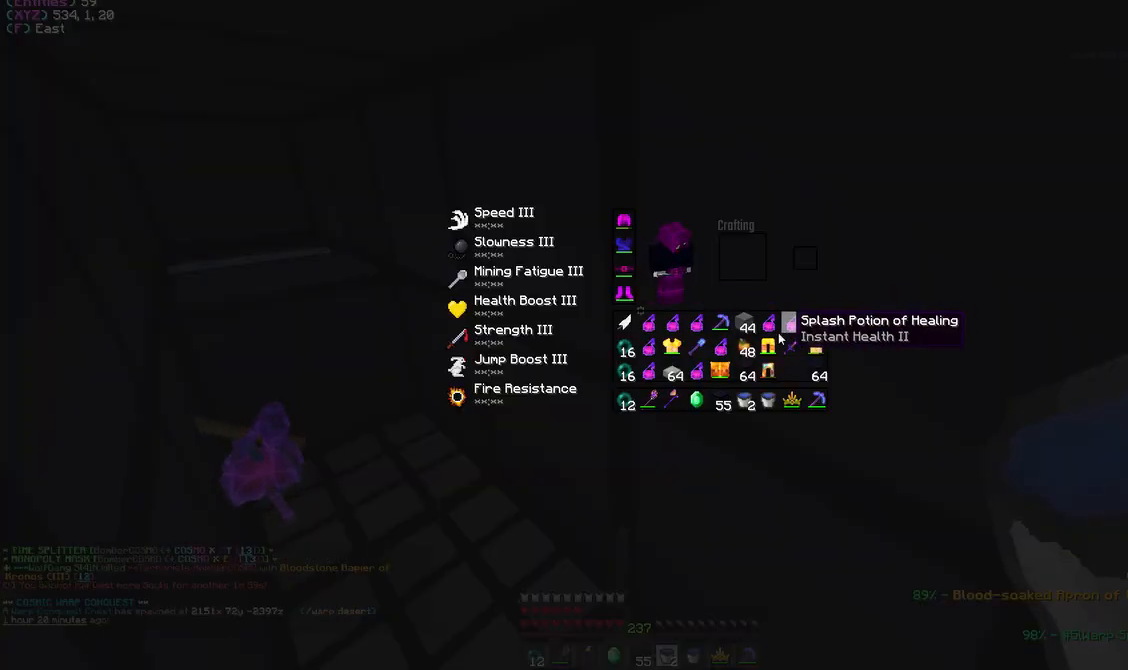
{"keys": [], "mouse": [], "events": []}
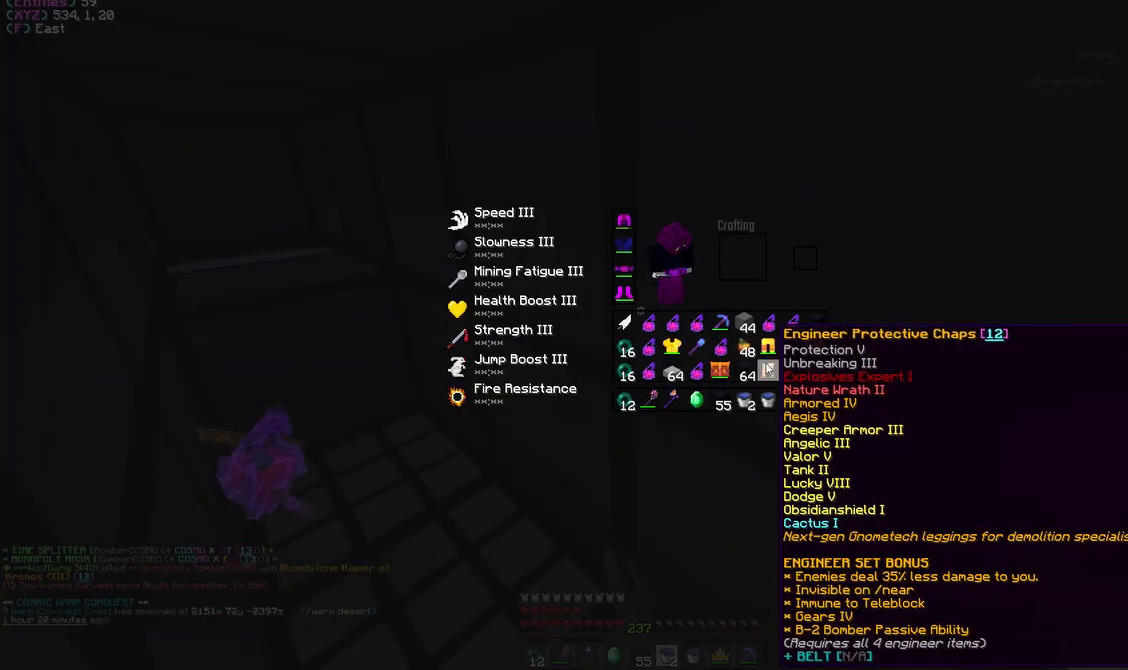
{"keys": [], "mouse": [], "events": []}
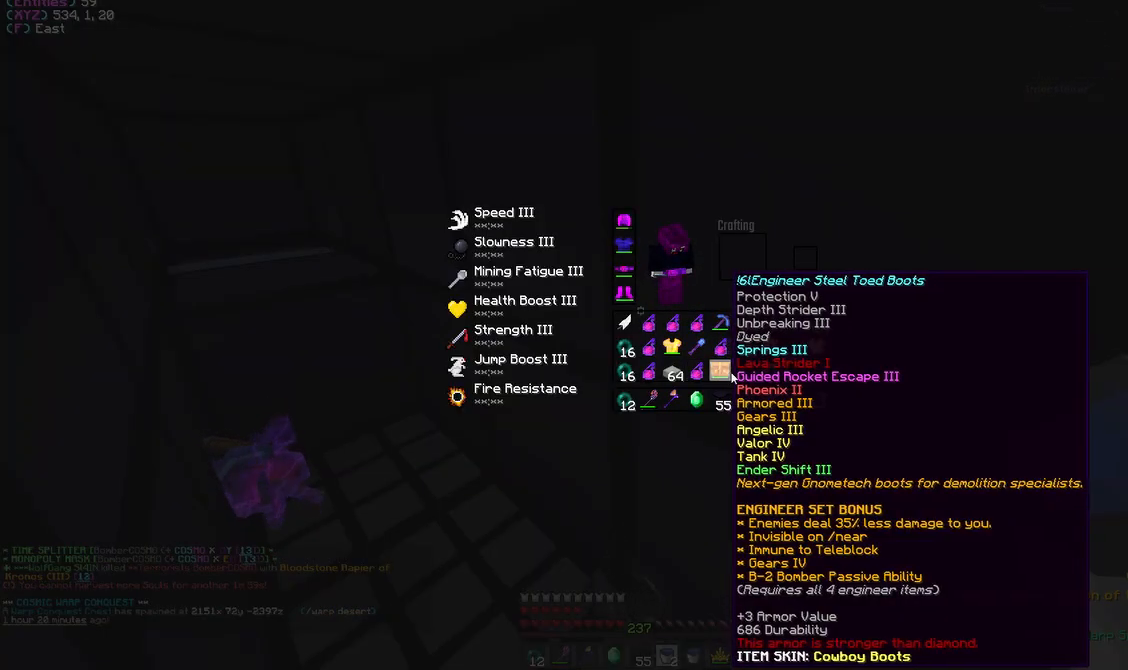
{"keys": ["a"], "mouse": [], "events": [[300, "a", "down"]]}
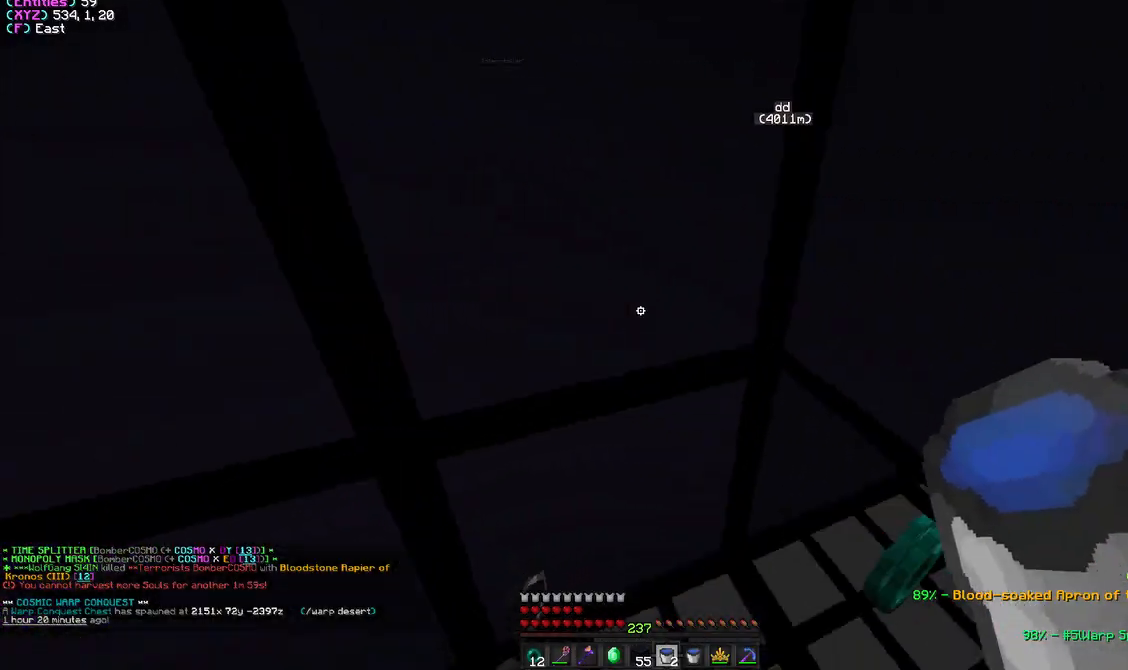
{"keys": [], "mouse": [], "events": [[33, "s", "down"], [167, "a", "up"], [450, "s", "up"]]}
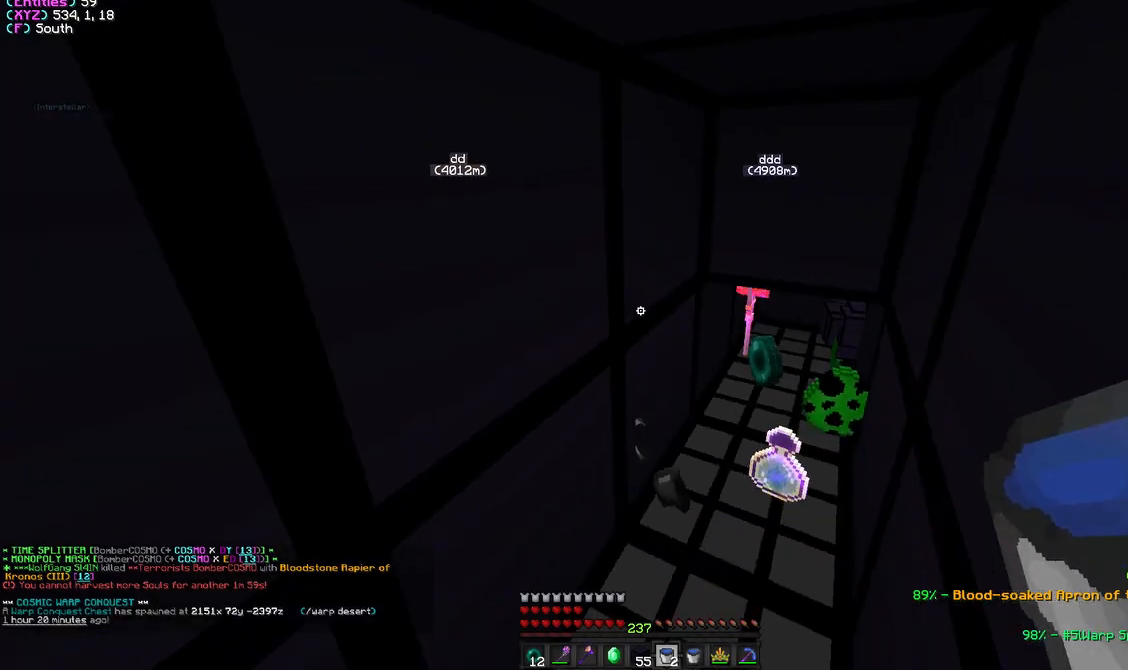
{"keys": [], "mouse": [], "events": []}
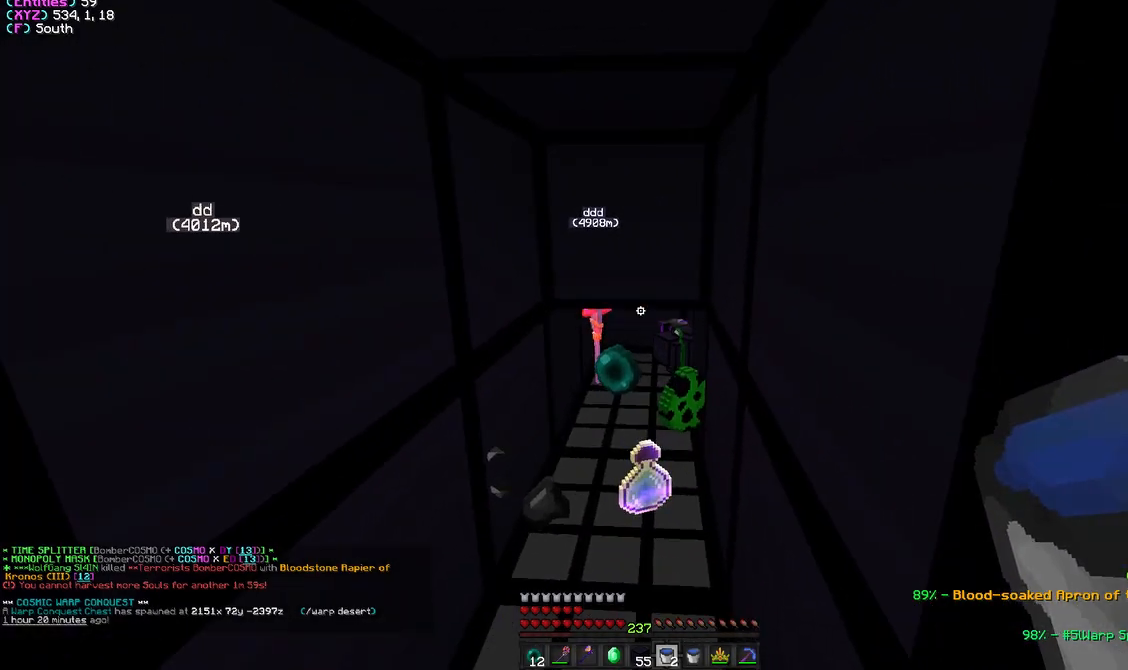
{"keys": [], "mouse": [], "events": []}
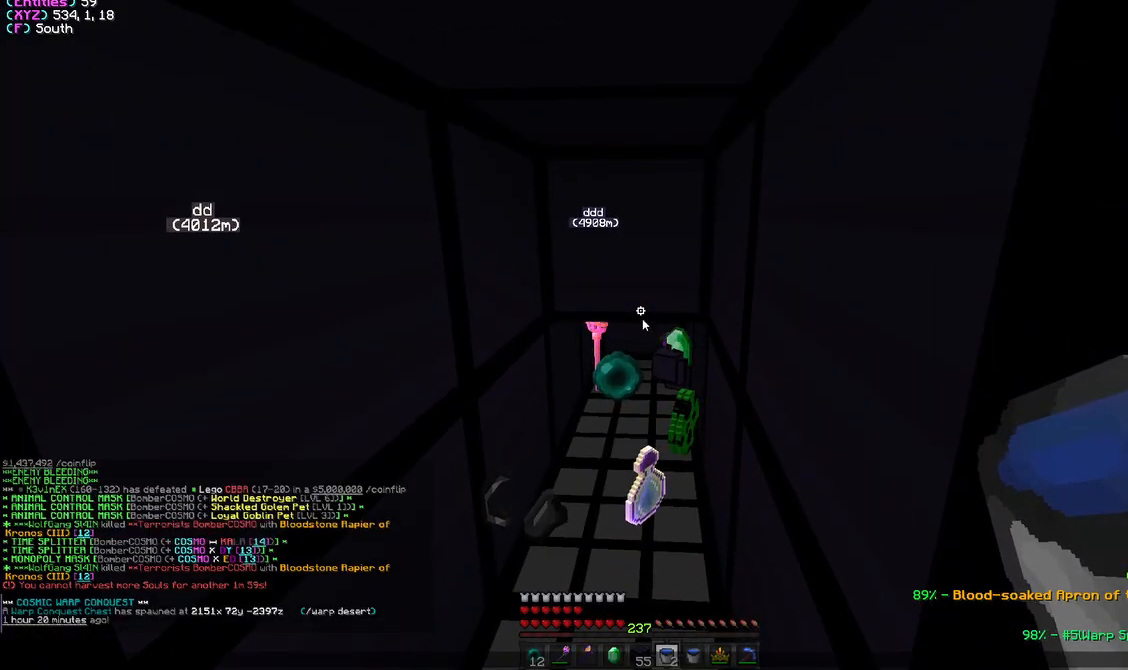
{"keys": [], "mouse": [], "events": []}
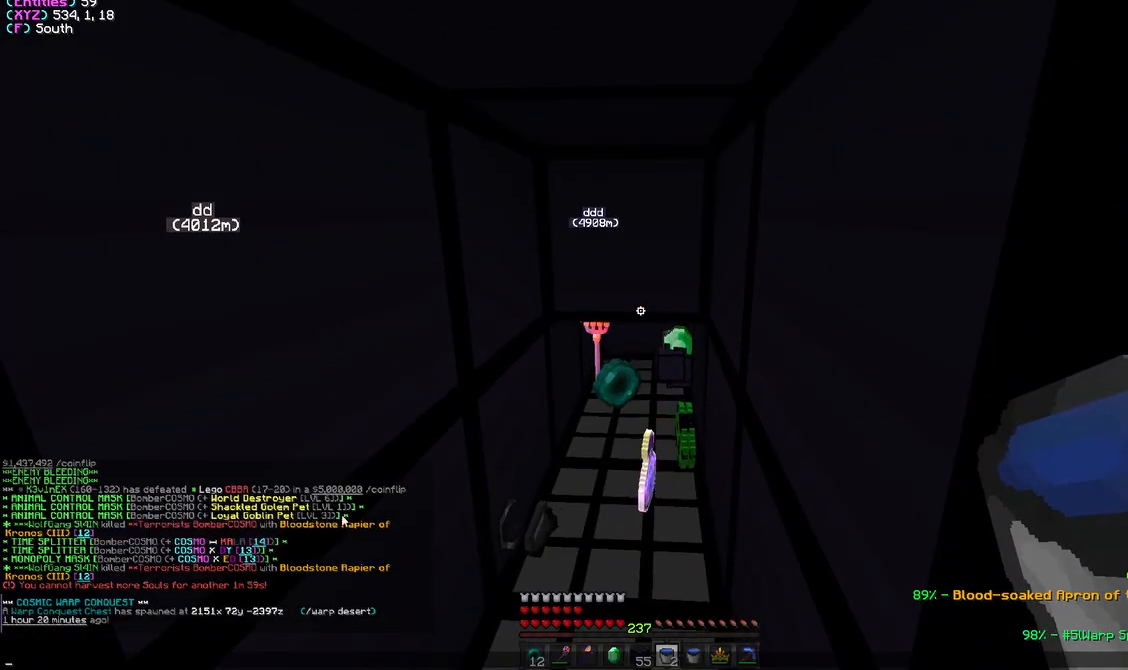
{"keys": [], "mouse": [], "events": []}
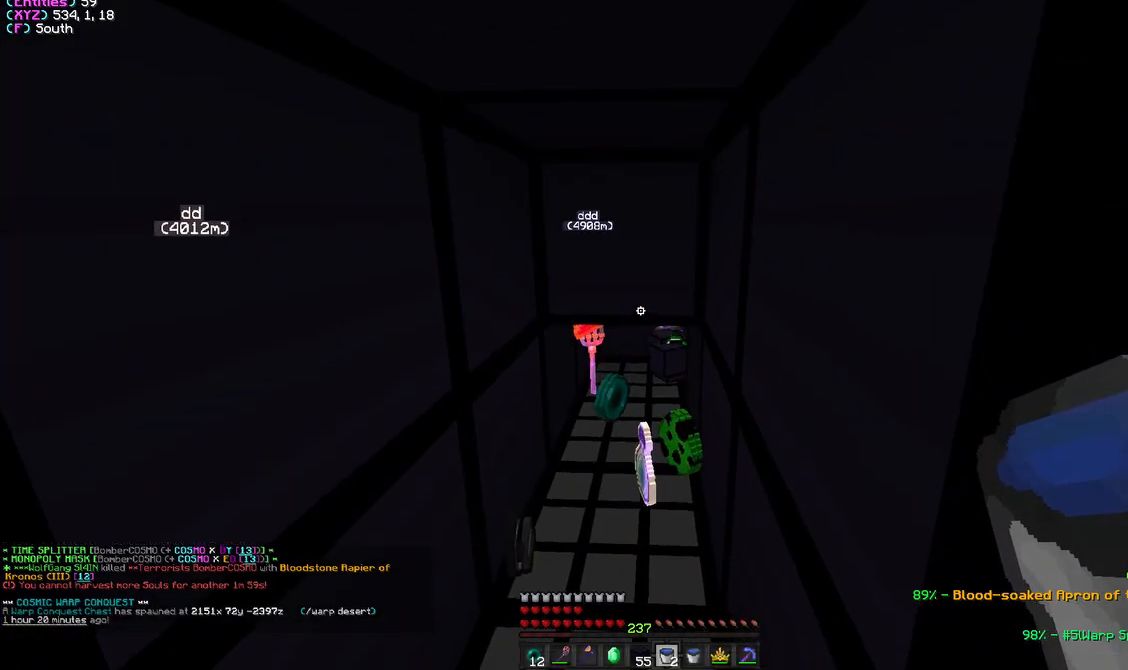
{"keys": ["a", "w"], "mouse": [], "events": [[233, "w", "down"], [450, "a", "down"]]}
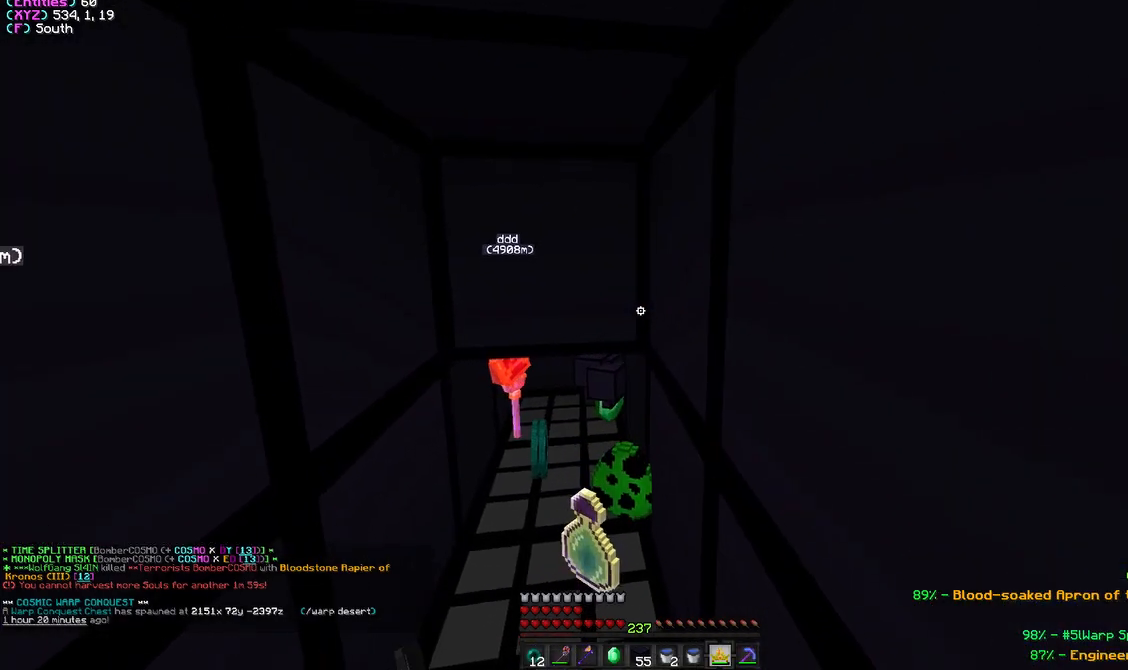
{"keys": [], "mouse": [], "events": [[200, "a", "up"], [283, "w", "up"]]}
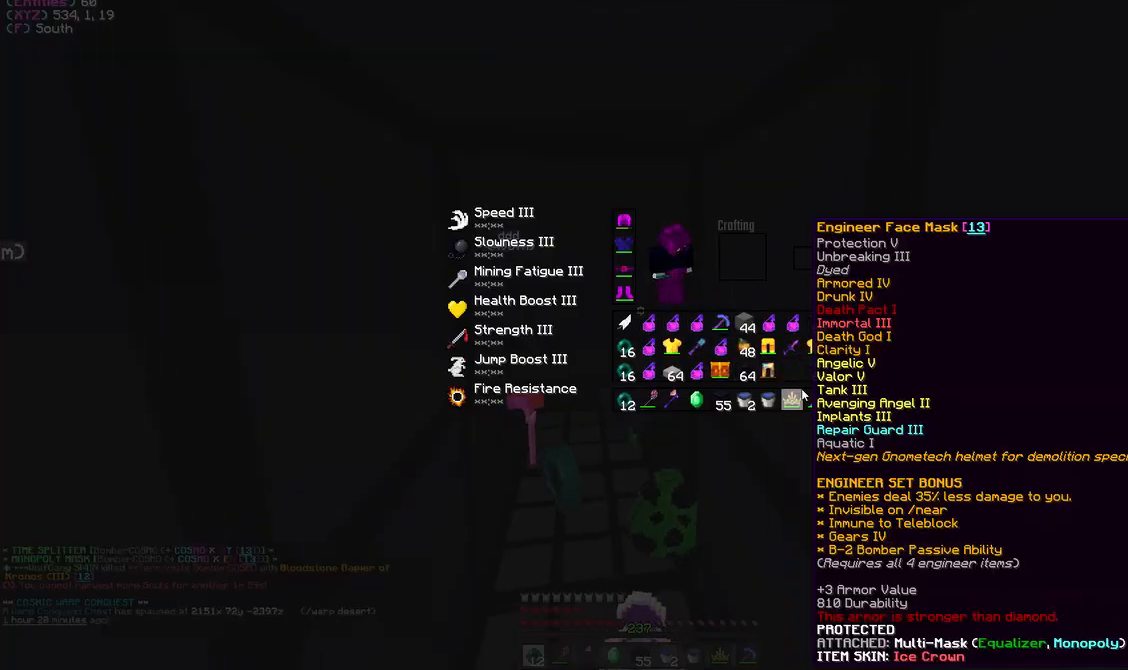
{"keys": [], "mouse": [], "events": []}
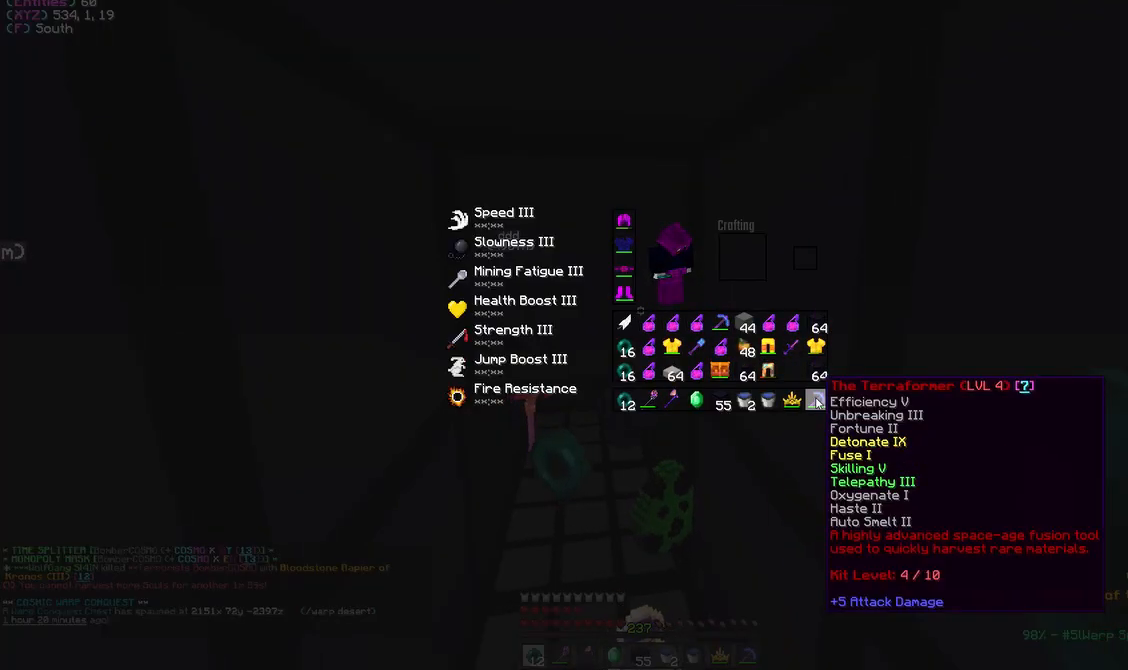
{"keys": [], "mouse": ["left"], "events": [[483, "mouse_left", "down"]]}
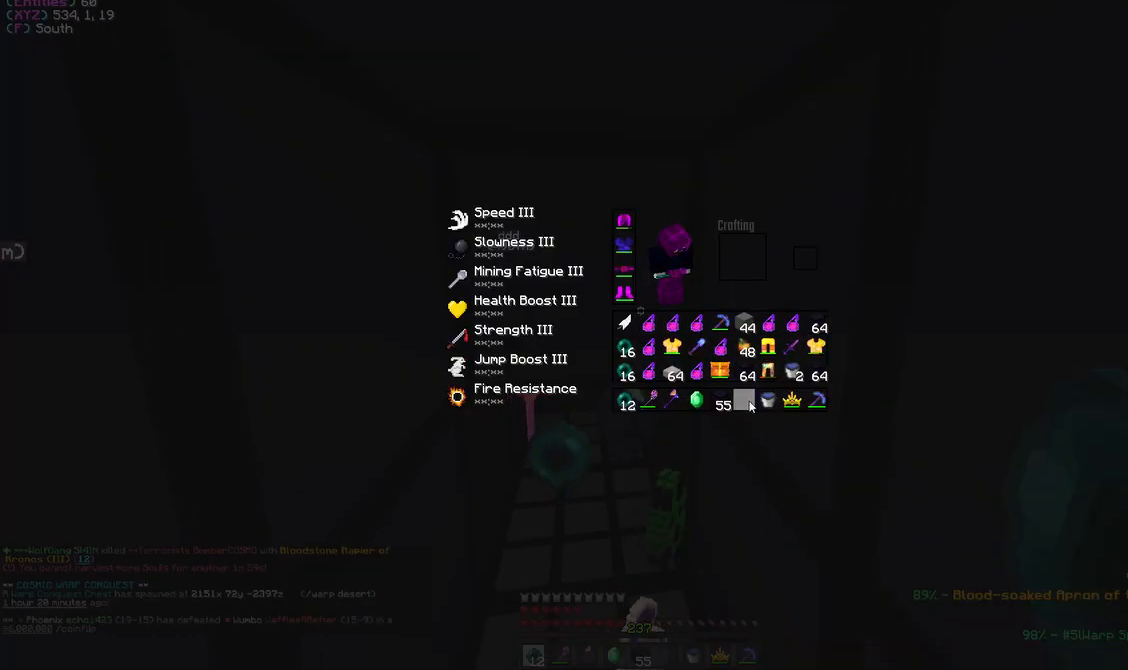
{"keys": [], "mouse": [], "events": [[100, "mouse_left", "up"]]}